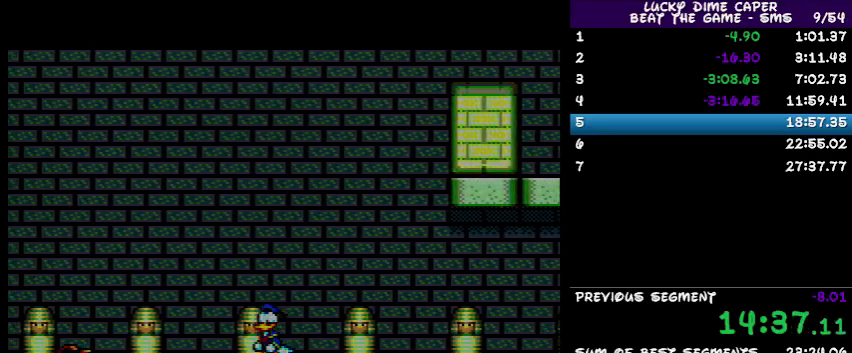
Gameplay with a controller; each line is a JSON object with the inputs held at the frame after it. "events" lists button and stick changes between this image and that frame as [ms after this image, input, new state], when the widget could be followed in between. Not read: L3 R3 other_buttons.
{"buttons": [], "events": [[500, "DPAD_LEFT", "up"]]}
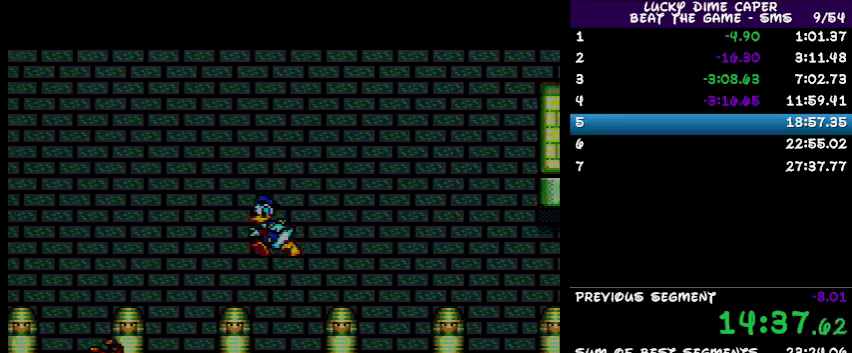
{"buttons": ["DPAD_RIGHT"], "events": [[100, "DPAD_UP", "down"], [200, "DPAD_RIGHT", "down"], [200, "DPAD_UP", "up"]]}
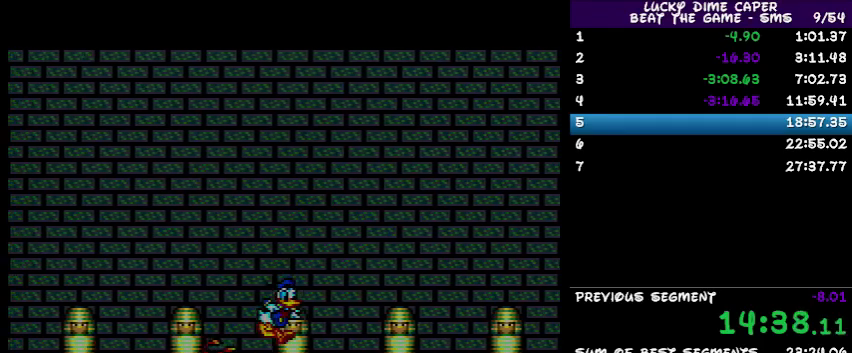
{"buttons": ["DPAD_RIGHT"], "events": [[167, "DPAD_RIGHT", "up"], [200, "DPAD_LEFT", "down"], [467, "DPAD_LEFT", "up"], [500, "DPAD_RIGHT", "down"]]}
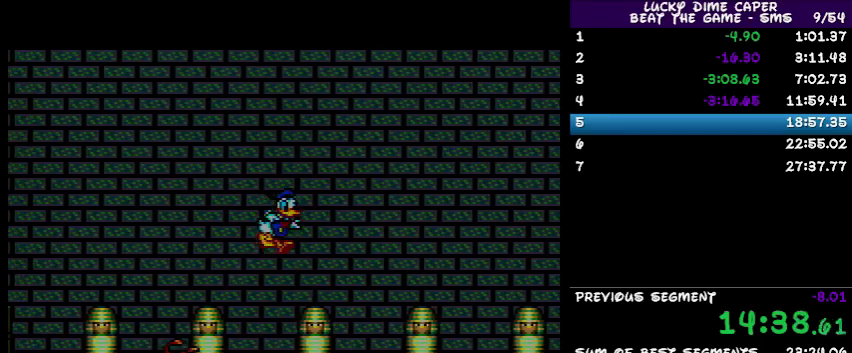
{"buttons": [], "events": [[33, "DPAD_RIGHT", "up"], [67, "DPAD_RIGHT", "down"], [333, "DPAD_LEFT", "down"], [333, "DPAD_RIGHT", "up"], [433, "DPAD_LEFT", "up"]]}
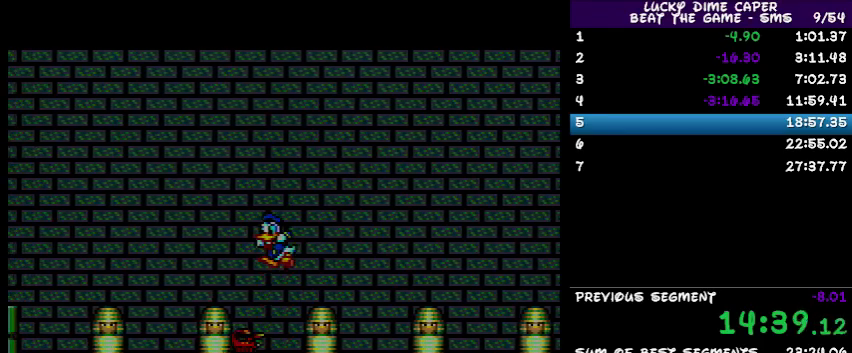
{"buttons": ["DPAD_LEFT"], "events": [[33, "DPAD_LEFT", "down"]]}
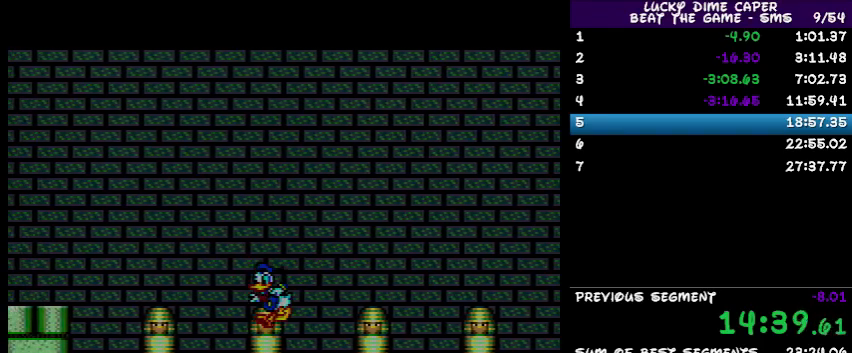
{"buttons": ["DPAD_LEFT"], "events": []}
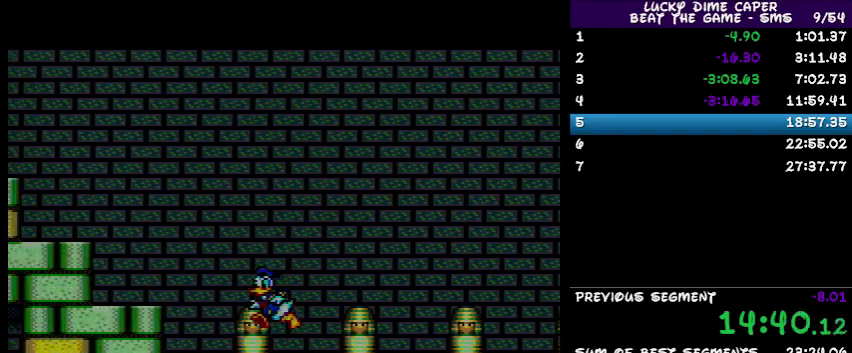
{"buttons": ["DPAD_LEFT"], "events": []}
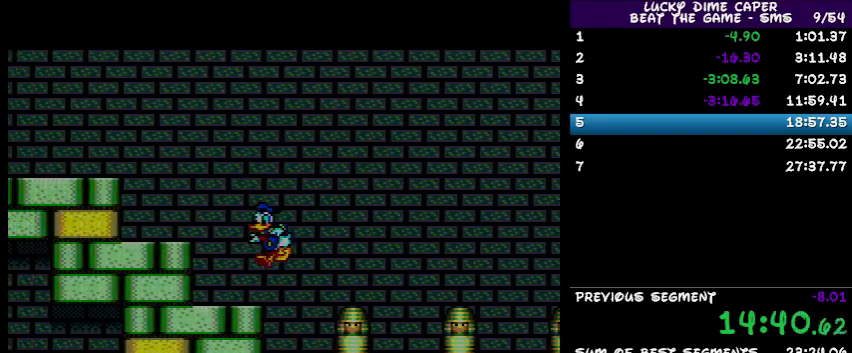
{"buttons": ["DPAD_LEFT"], "events": [[267, "DPAD_LEFT", "up"], [300, "DPAD_RIGHT", "down"], [467, "DPAD_LEFT", "down"], [467, "DPAD_RIGHT", "up"]]}
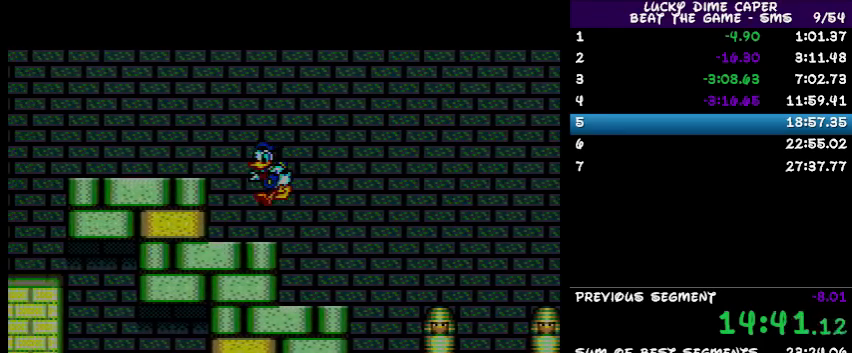
{"buttons": ["DPAD_LEFT"]}
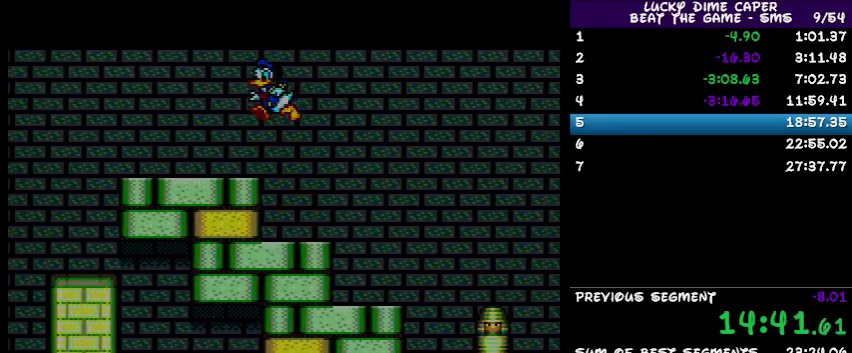
{"buttons": ["DPAD_LEFT"], "events": []}
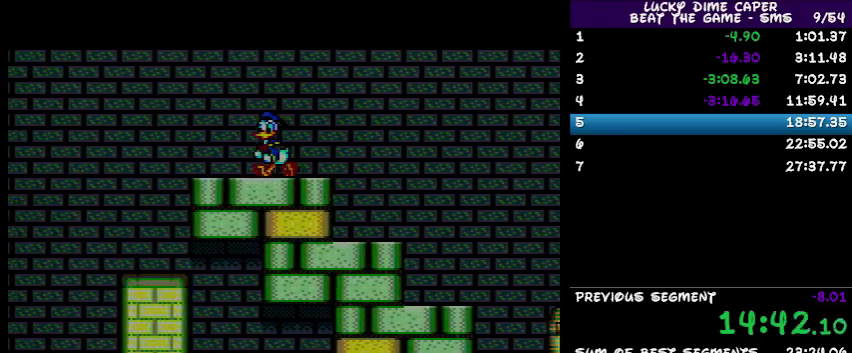
{"buttons": ["DPAD_LEFT"], "events": []}
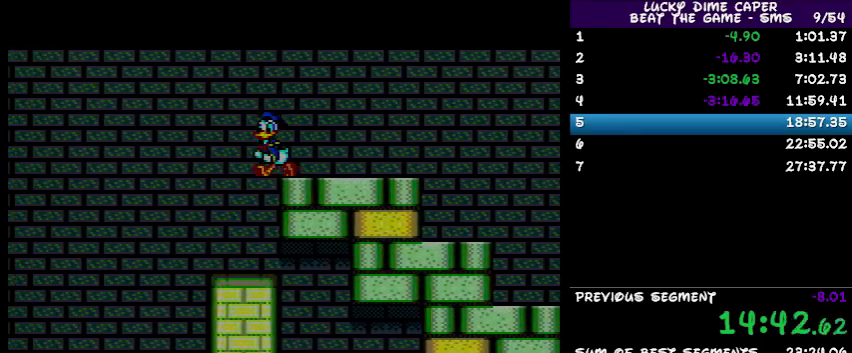
{"buttons": [], "events": [[33, "DPAD_LEFT", "up"], [133, "DPAD_UP", "down"], [333, "DPAD_RIGHT", "down"], [333, "DPAD_UP", "up"], [367, "DPAD_RIGHT", "up"]]}
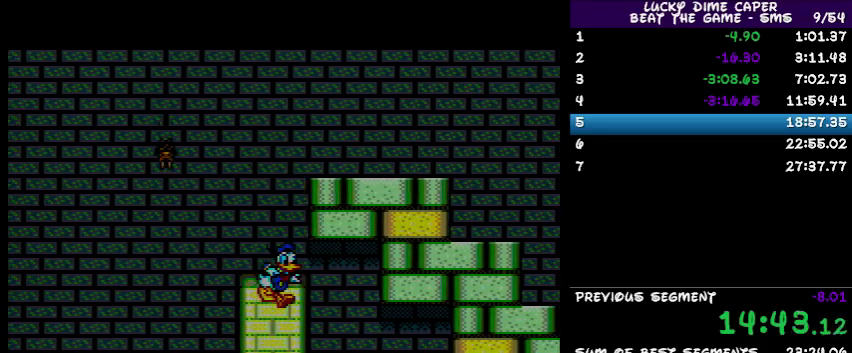
{"buttons": [], "events": [[233, "DPAD_UP", "down"], [467, "DPAD_UP", "up"]]}
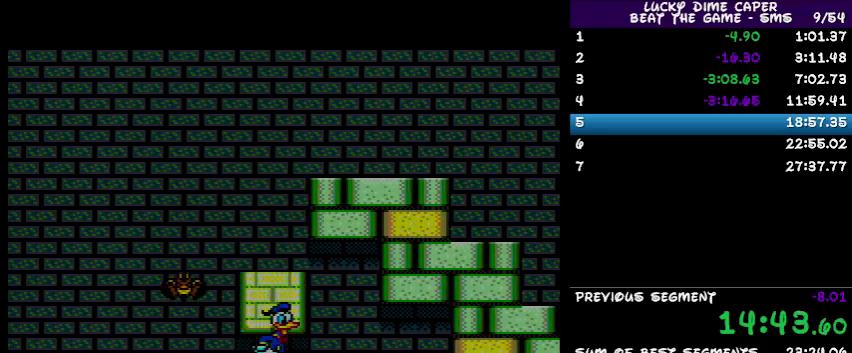
{"buttons": [], "events": []}
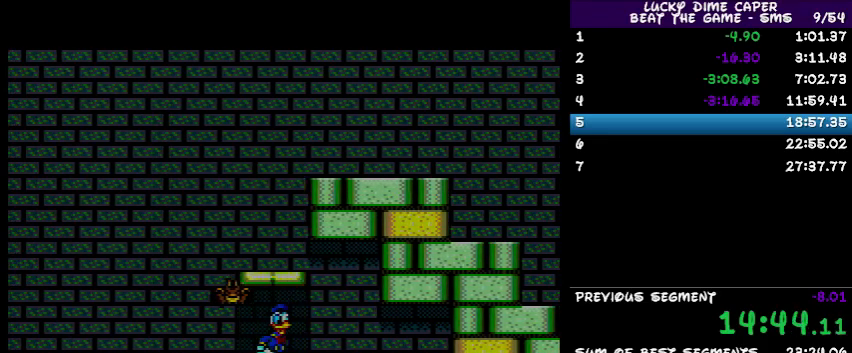
{"buttons": [], "events": []}
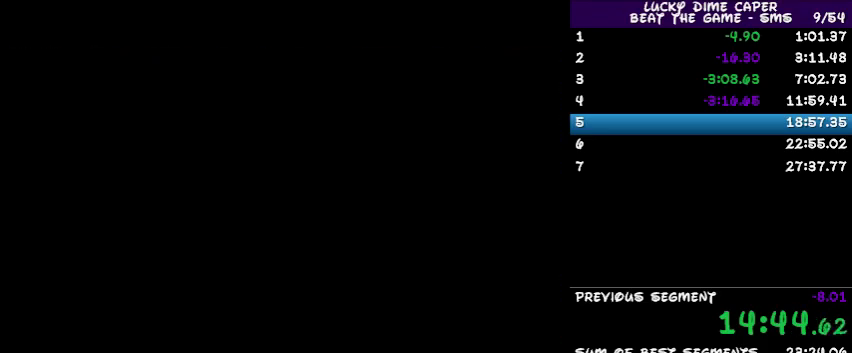
{"buttons": ["DPAD_RIGHT"], "events": [[133, "DPAD_RIGHT", "down"]]}
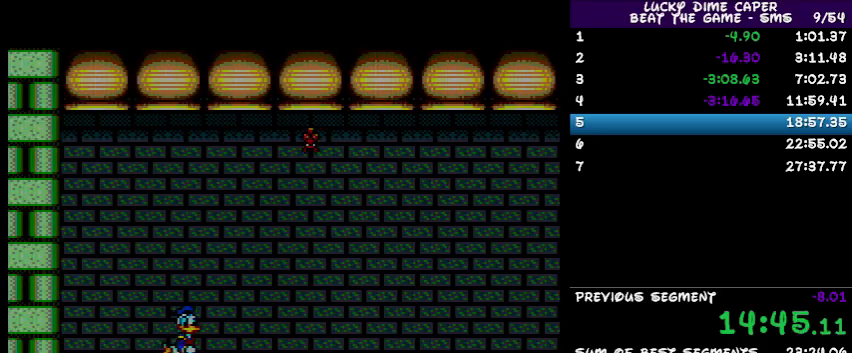
{"buttons": [], "events": [[433, "DPAD_RIGHT", "up"]]}
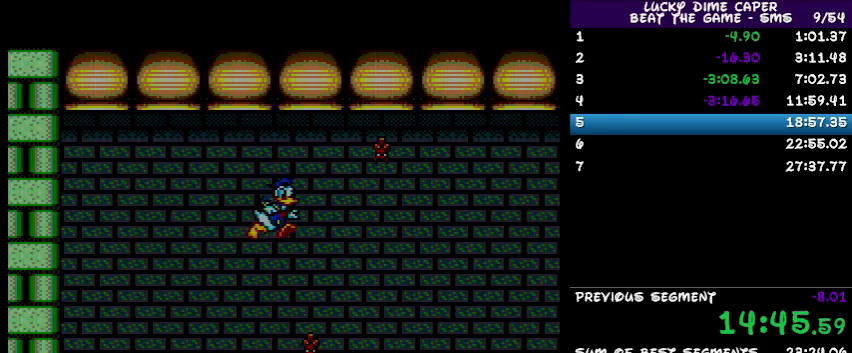
{"buttons": [], "events": [[167, "DPAD_LEFT", "down"], [433, "DPAD_LEFT", "up"]]}
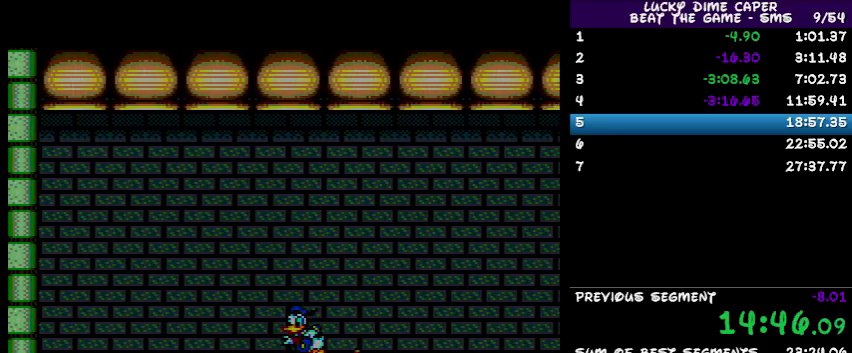
{"buttons": ["DPAD_RIGHT"], "events": [[67, "DPAD_RIGHT", "down"]]}
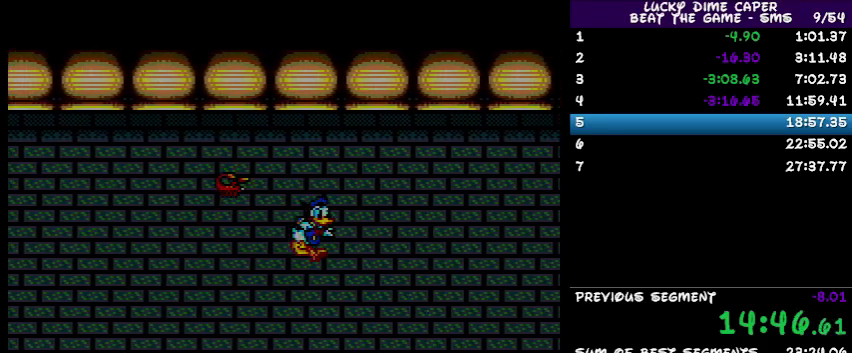
{"buttons": ["DPAD_RIGHT"], "events": [[367, "DPAD_RIGHT", "up"], [367, "DPAD_UP", "down"], [500, "DPAD_RIGHT", "down"], [500, "DPAD_UP", "up"]]}
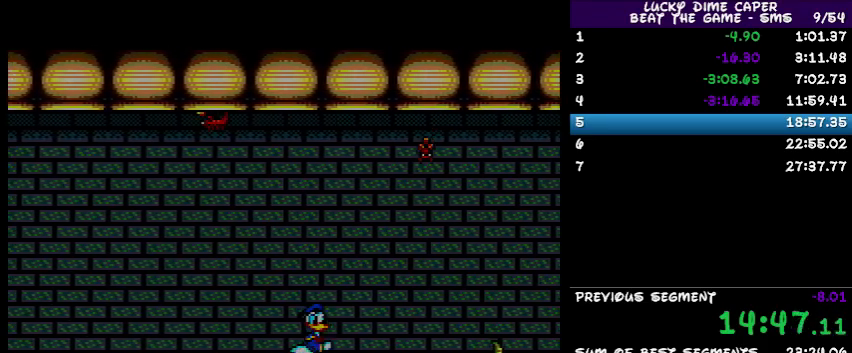
{"buttons": ["DPAD_UP"], "events": [[300, "DPAD_RIGHT", "up"], [433, "DPAD_UP", "down"]]}
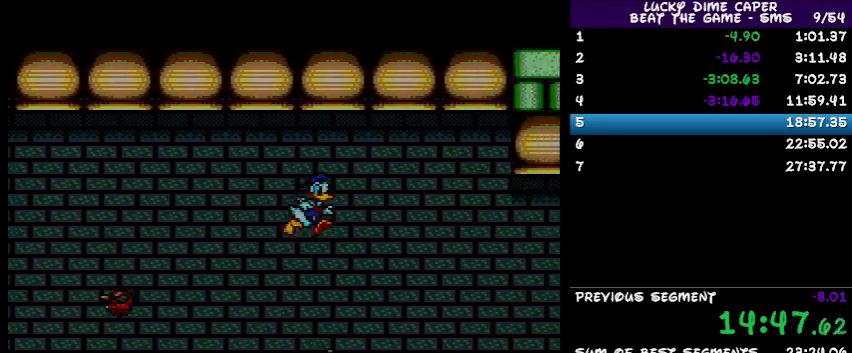
{"buttons": [], "events": [[100, "DPAD_RIGHT", "down"], [100, "DPAD_UP", "up"], [467, "DPAD_RIGHT", "up"]]}
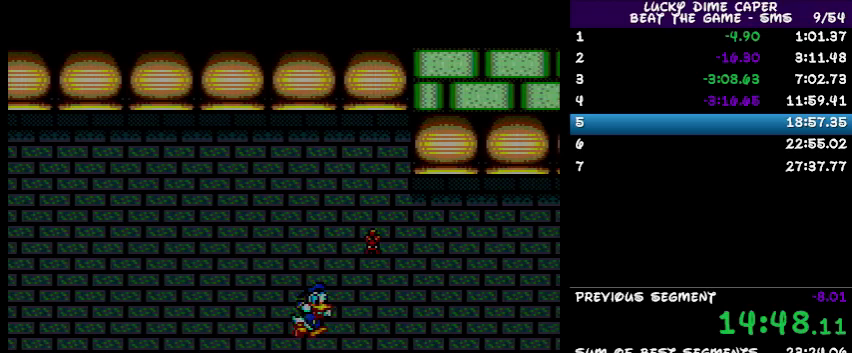
{"buttons": ["DPAD_RIGHT"], "events": [[300, "DPAD_RIGHT", "down"]]}
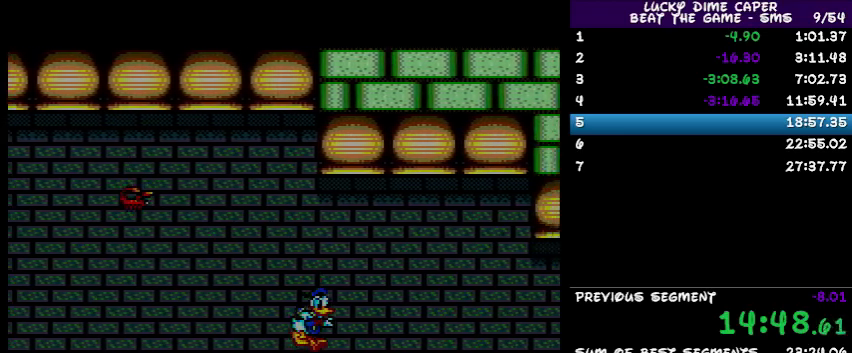
{"buttons": ["DPAD_RIGHT"], "events": []}
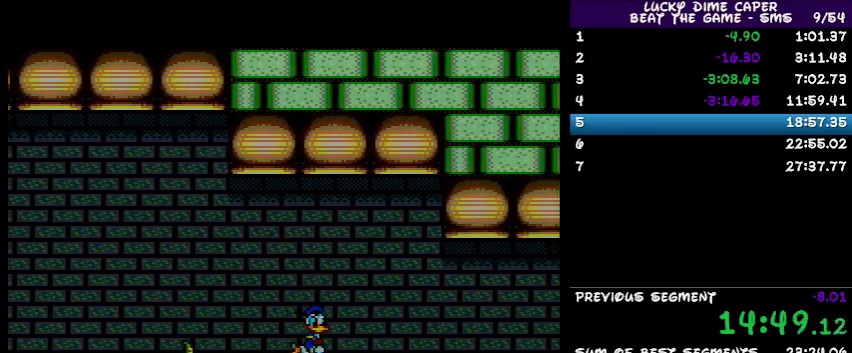
{"buttons": ["DPAD_RIGHT"], "events": []}